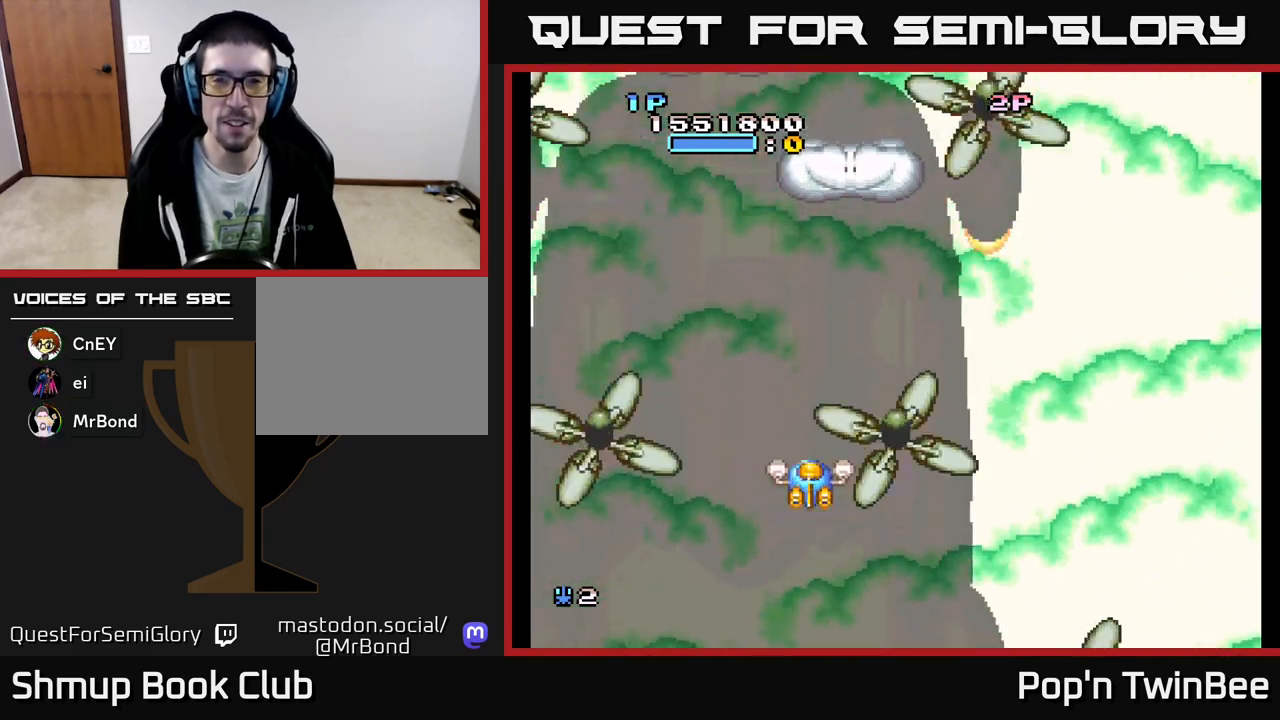
Gameplay with a controller (Xbox layout); each line is a JSON object with the inputs held at the frame after it. "events" lists button and stick changes between this image and that frame as [ms after this image, input, new state], when the widget could be followed in between. Not read: left_stick right_stick.
{"buttons": [], "events": []}
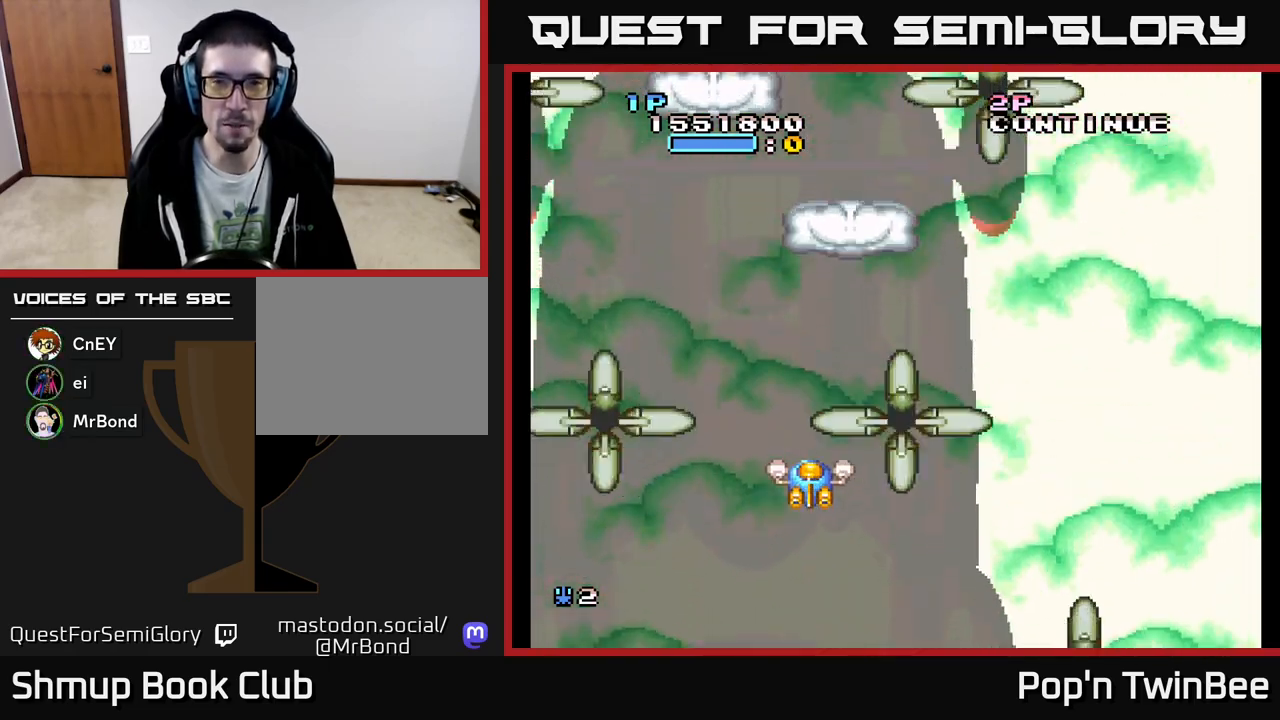
{"buttons": ["DPAD_UP"], "events": [[83, "DPAD_RIGHT", "down"], [117, "DPAD_UP", "down"], [183, "DPAD_RIGHT", "up"]]}
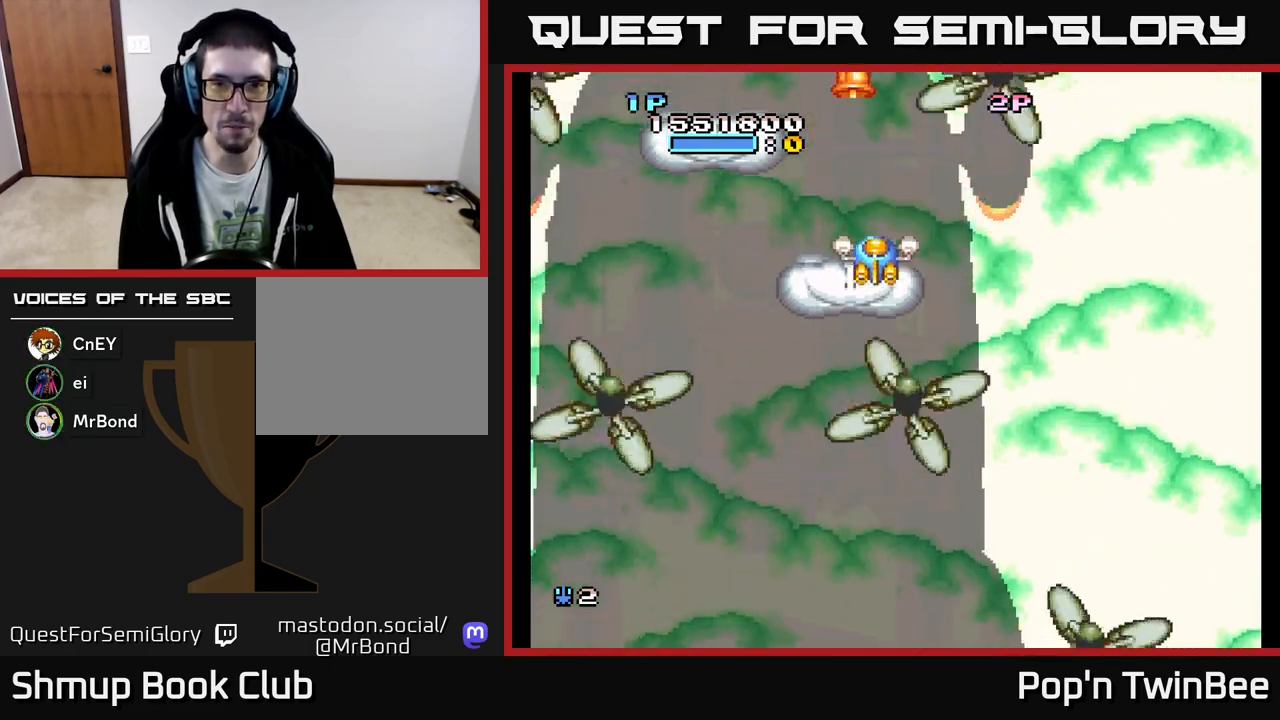
{"buttons": ["DPAD_DOWN", "DPAD_LEFT"], "events": [[67, "DPAD_UP", "up"], [417, "DPAD_LEFT", "down"], [467, "DPAD_DOWN", "down"]]}
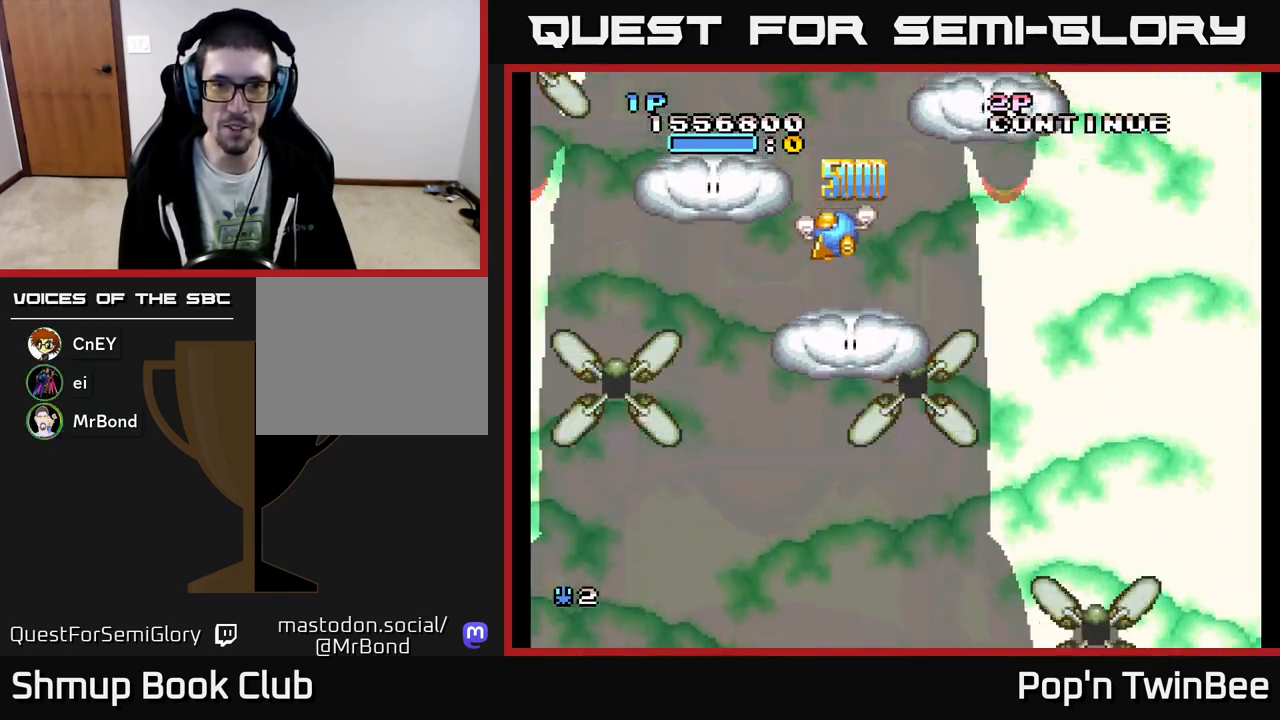
{"buttons": ["DPAD_DOWN", "DPAD_RIGHT"], "events": [[117, "DPAD_DOWN", "up"], [183, "DPAD_UP", "down"], [200, "A", "down"], [233, "DPAD_LEFT", "up"], [267, "A", "up"], [400, "DPAD_RIGHT", "down"], [433, "DPAD_UP", "up"], [467, "DPAD_DOWN", "down"]]}
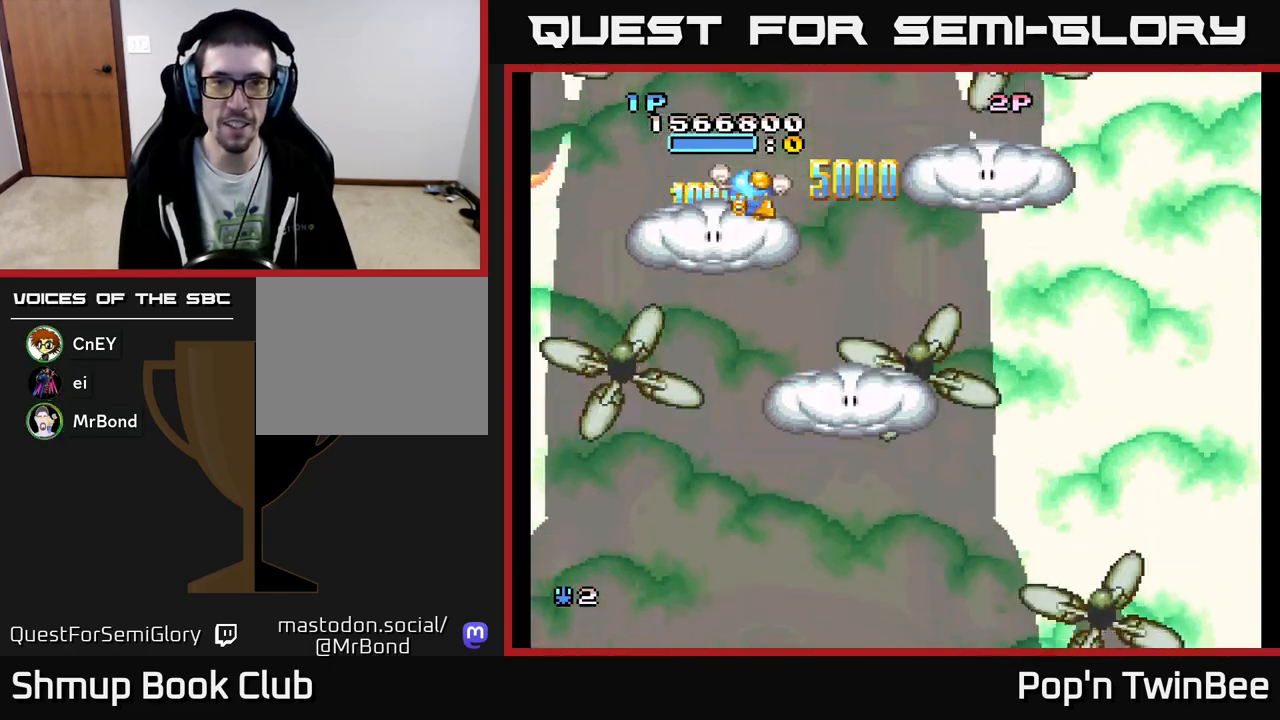
{"buttons": ["DPAD_UP"], "events": [[250, "DPAD_DOWN", "up"], [450, "A", "down"], [450, "DPAD_RIGHT", "up"], [450, "DPAD_UP", "down"], [500, "A", "up"]]}
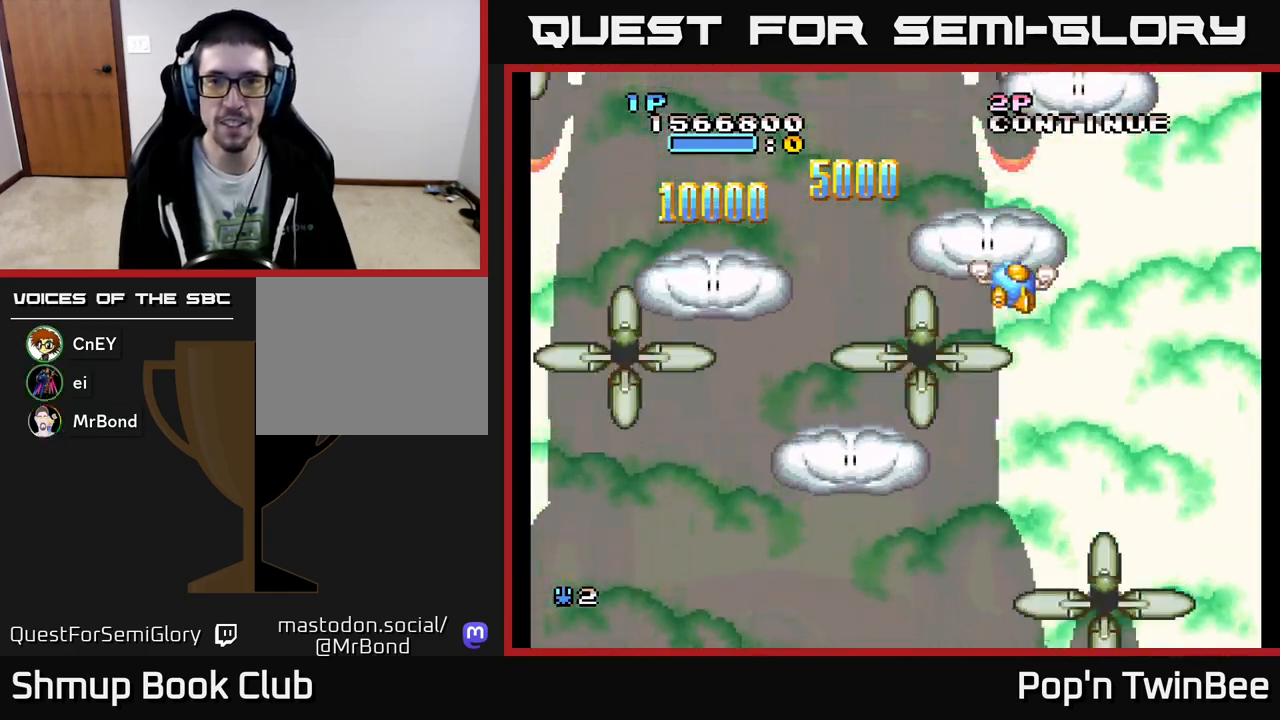
{"buttons": ["DPAD_UP"], "events": [[33, "DPAD_LEFT", "down"], [150, "DPAD_LEFT", "up"], [150, "DPAD_UP", "up"], [167, "DPAD_DOWN", "down"], [300, "DPAD_RIGHT", "down"], [350, "DPAD_DOWN", "up"], [483, "DPAD_UP", "down"], [500, "DPAD_RIGHT", "up"]]}
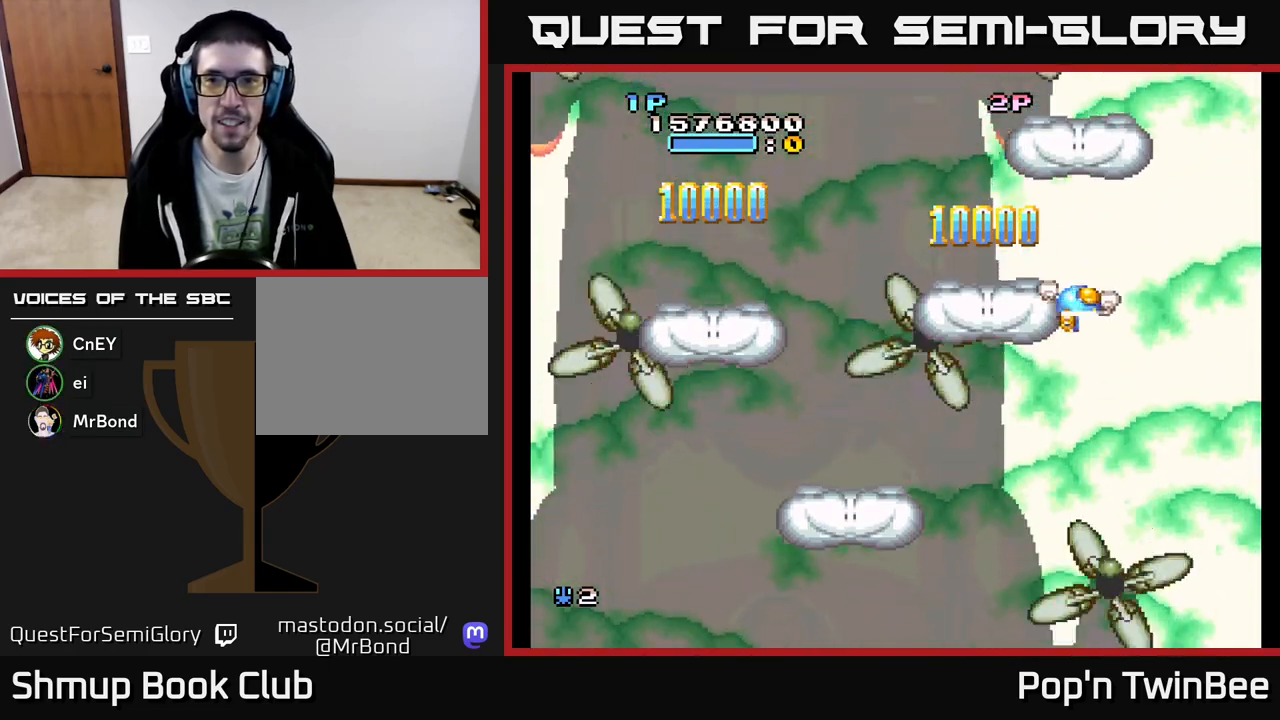
{"buttons": ["DPAD_DOWN"], "events": [[117, "A", "down"], [183, "A", "up"], [300, "DPAD_UP", "up"], [333, "DPAD_DOWN", "down"]]}
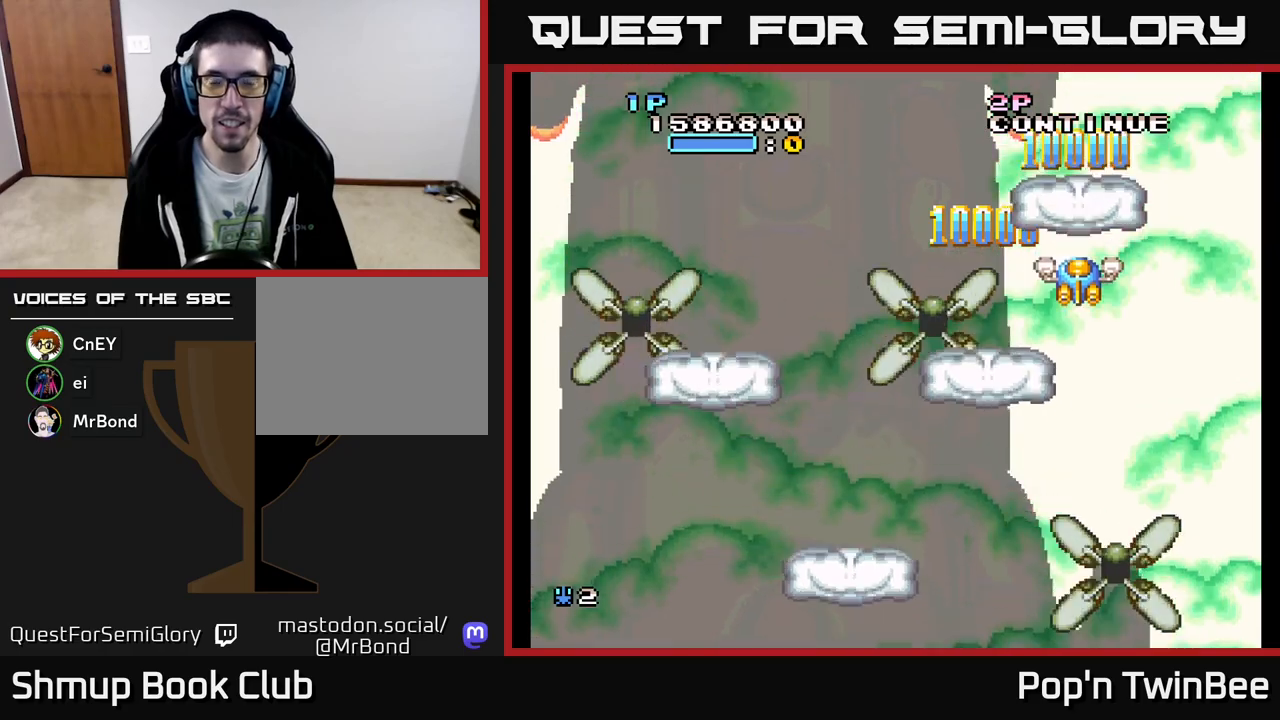
{"buttons": ["DPAD_DOWN", "DPAD_LEFT"], "events": [[167, "DPAD_LEFT", "down"], [250, "DPAD_DOWN", "up"], [433, "DPAD_DOWN", "down"]]}
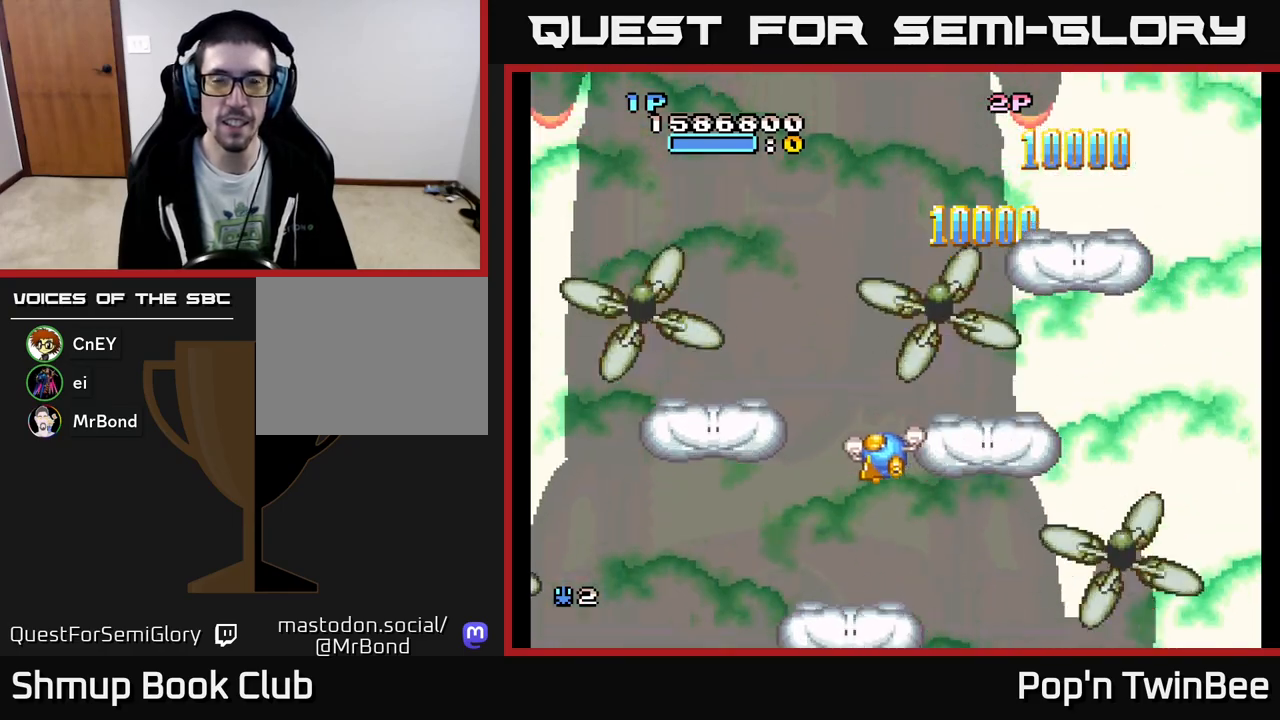
{"buttons": [], "events": [[83, "DPAD_DOWN", "up"], [167, "DPAD_LEFT", "up"]]}
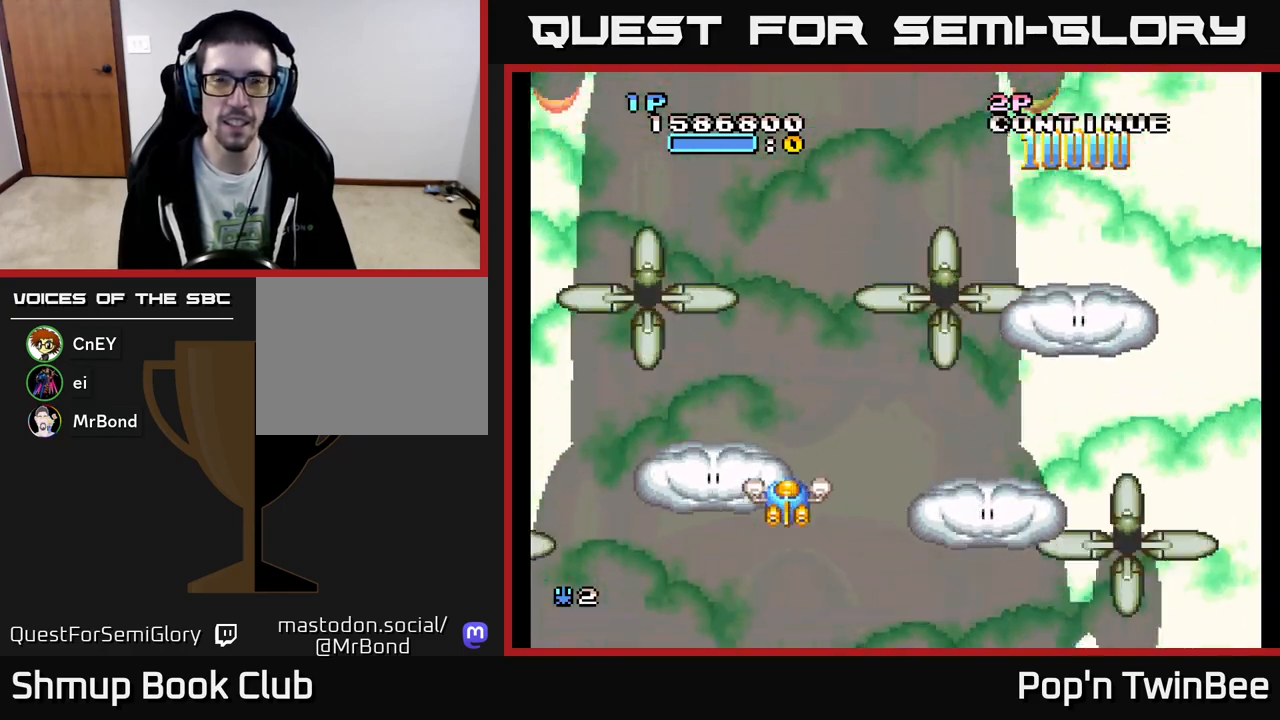
{"buttons": [], "events": []}
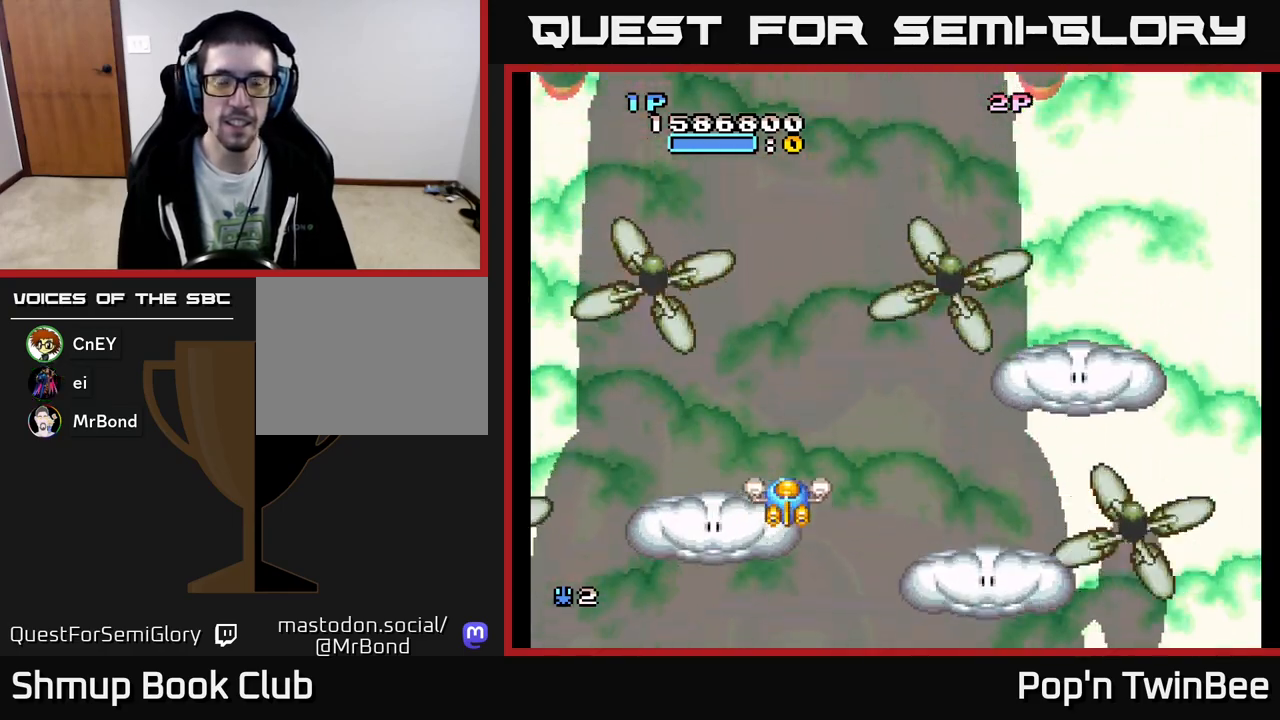
{"buttons": [], "events": [[150, "DPAD_RIGHT", "down"], [283, "DPAD_RIGHT", "up"]]}
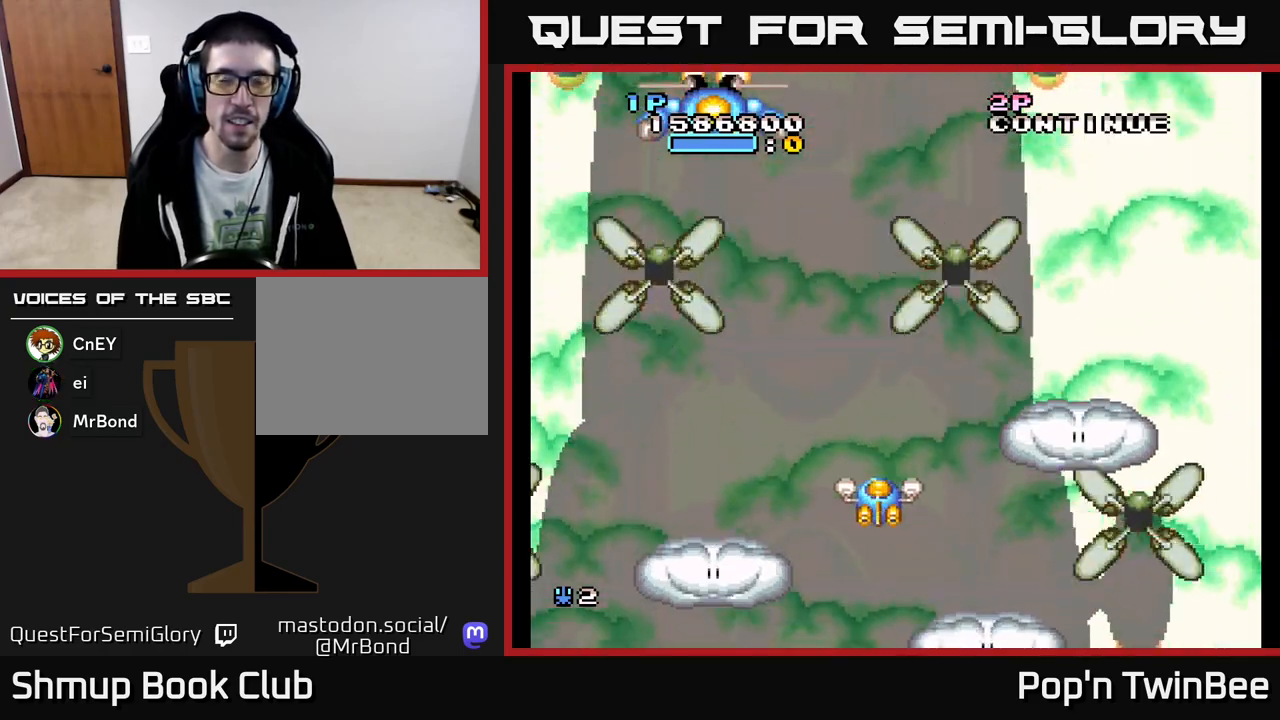
{"buttons": ["A", "DPAD_UP"], "events": [[200, "DPAD_LEFT", "down"], [350, "DPAD_UP", "down"], [450, "DPAD_LEFT", "up"], [467, "A", "down"]]}
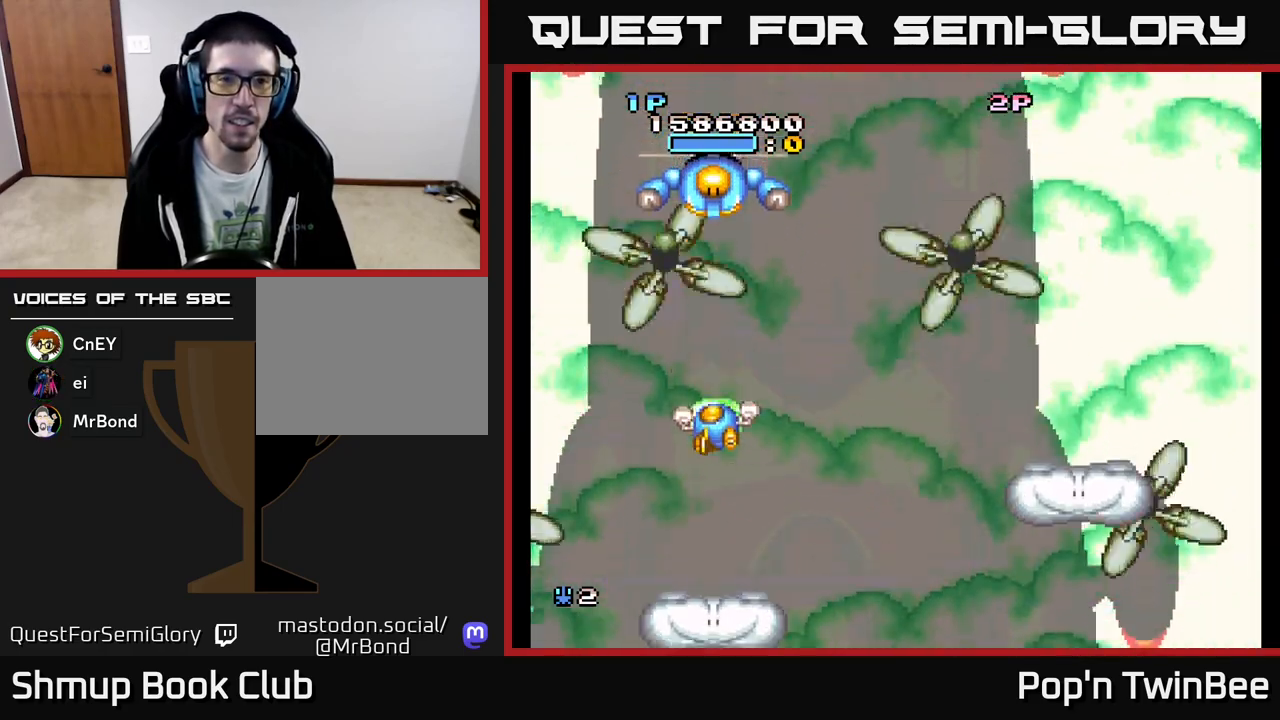
{"buttons": ["A"], "events": [[50, "DPAD_UP", "up"], [383, "DPAD_RIGHT", "down"], [433, "DPAD_RIGHT", "up"]]}
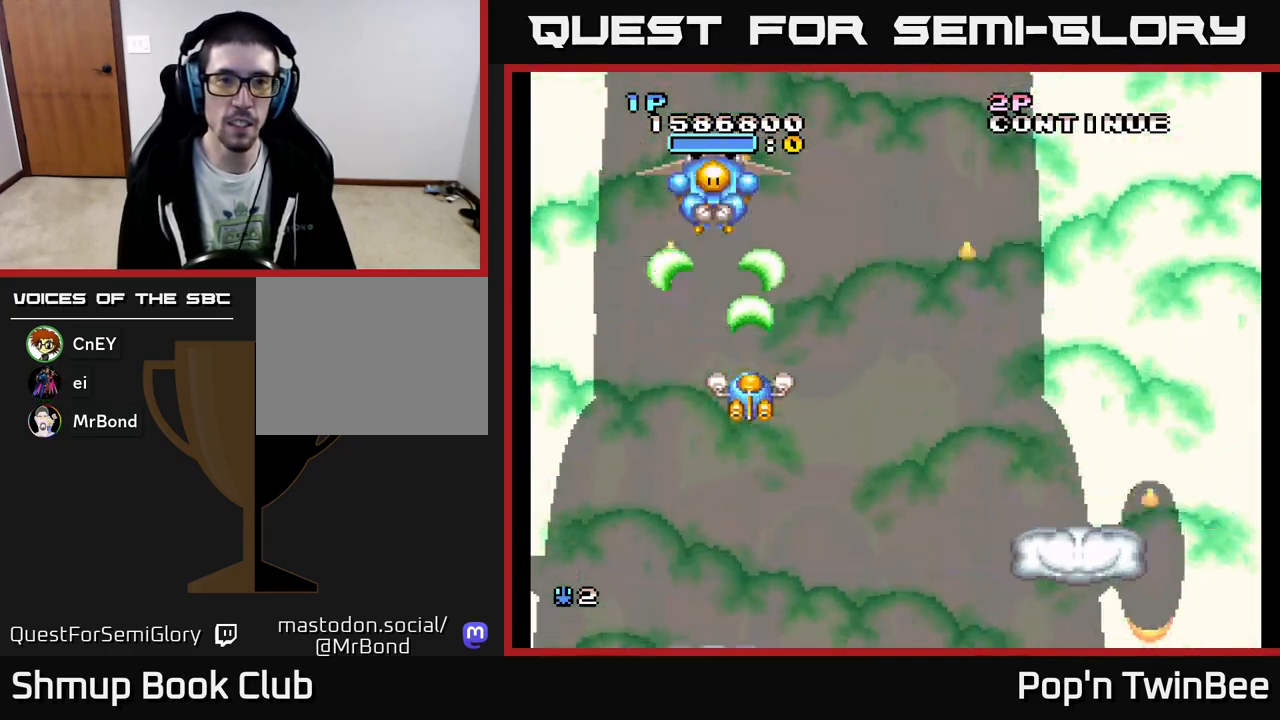
{"buttons": ["A"], "events": []}
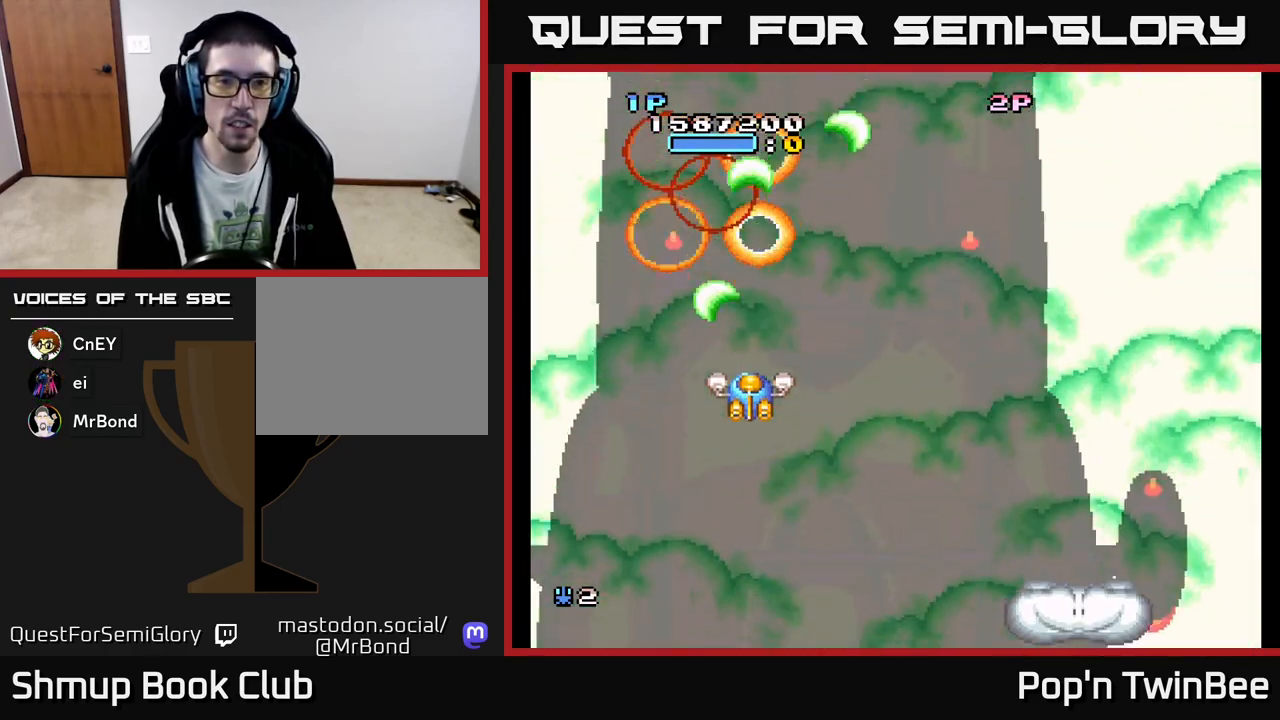
{"buttons": ["DPAD_UP"], "events": [[33, "DPAD_DOWN", "down"], [50, "DPAD_RIGHT", "down"], [117, "A", "up"], [117, "DPAD_DOWN", "up"], [433, "DPAD_UP", "down"], [483, "DPAD_RIGHT", "up"]]}
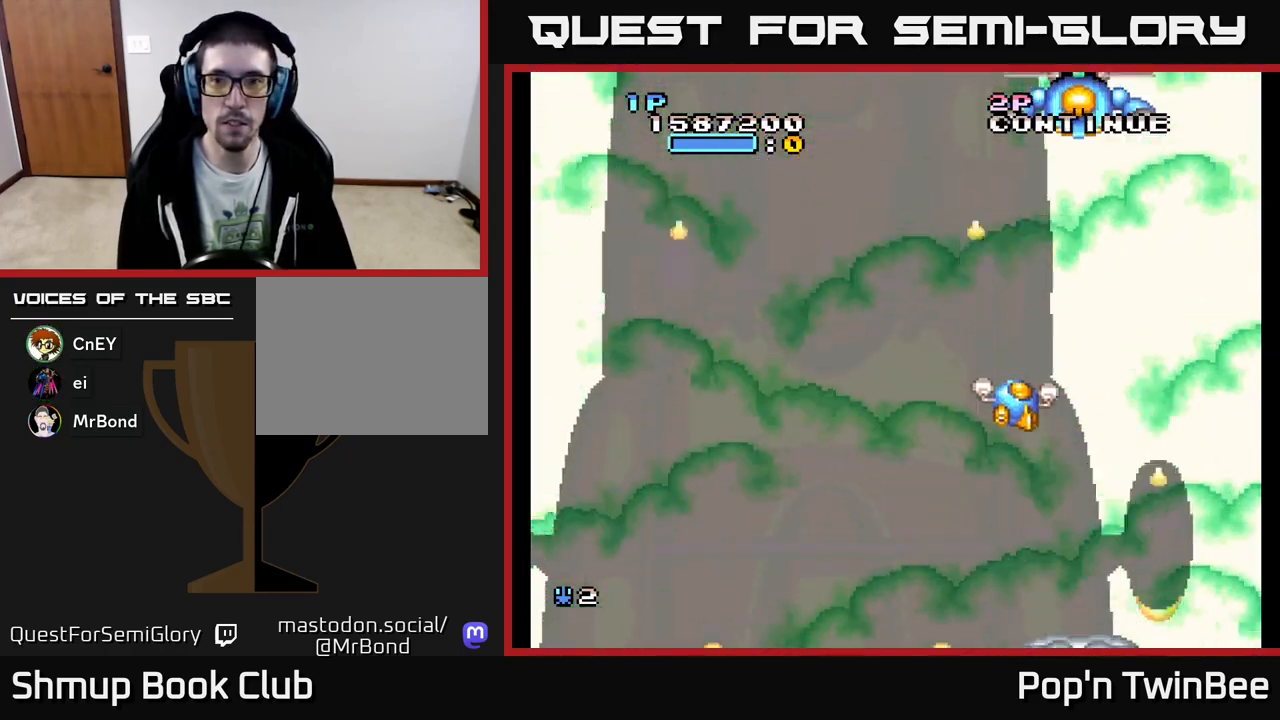
{"buttons": ["A"], "events": [[100, "DPAD_UP", "up"], [117, "A", "down"], [350, "DPAD_RIGHT", "down"], [400, "DPAD_RIGHT", "up"]]}
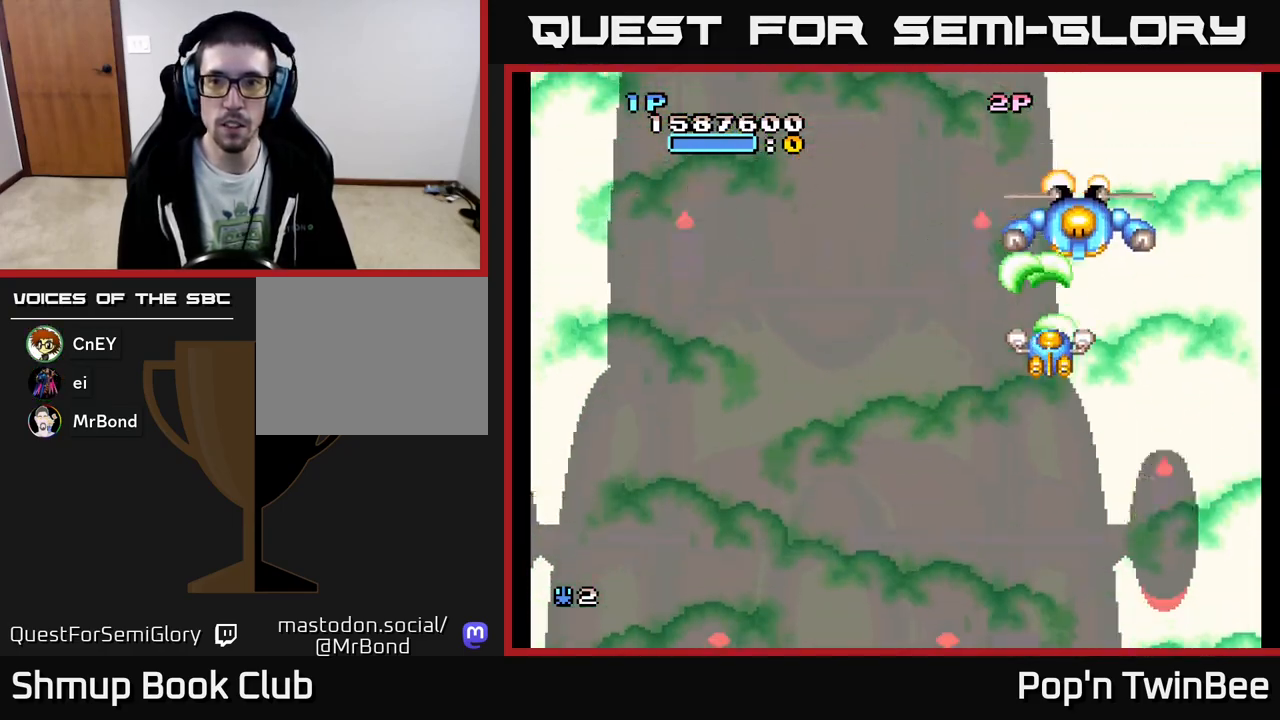
{"buttons": ["DPAD_LEFT"], "events": [[150, "DPAD_DOWN", "down"], [283, "DPAD_DOWN", "up"], [400, "A", "up"], [467, "DPAD_LEFT", "down"]]}
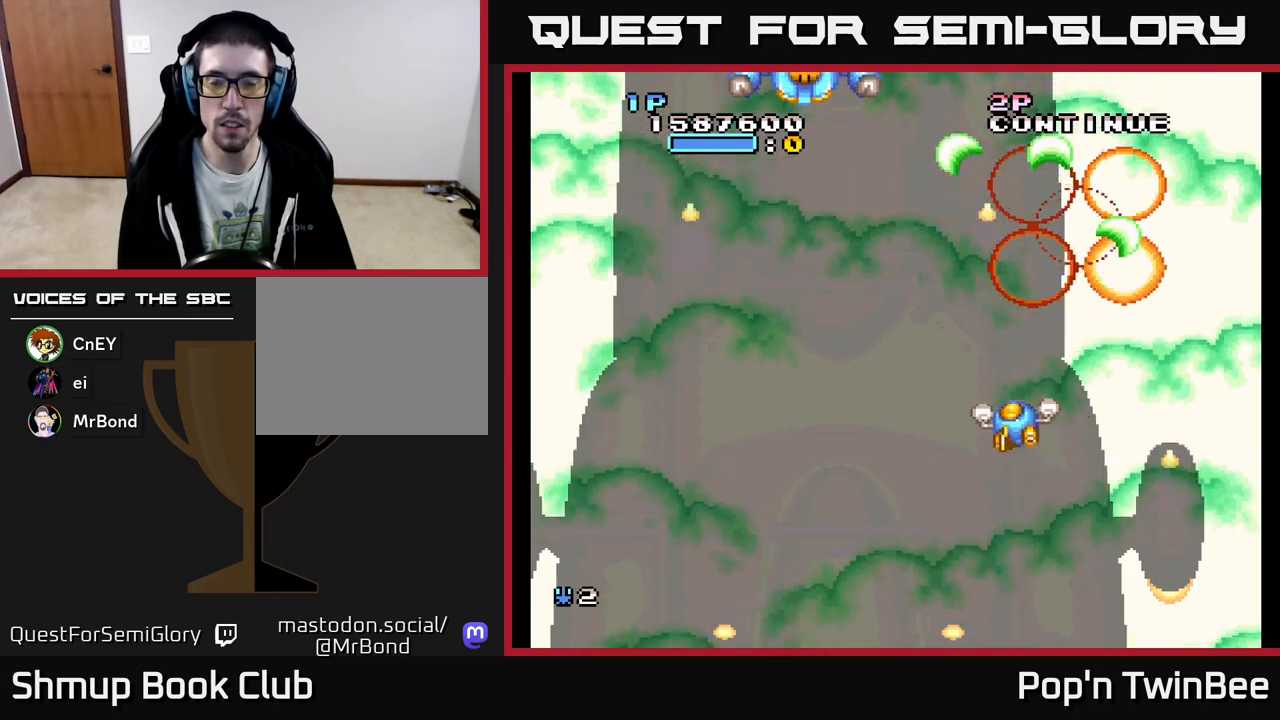
{"buttons": ["A"], "events": [[233, "DPAD_LEFT", "up"], [300, "DPAD_LEFT", "down"], [350, "DPAD_UP", "down"], [400, "DPAD_LEFT", "up"], [433, "A", "down"], [500, "DPAD_UP", "up"]]}
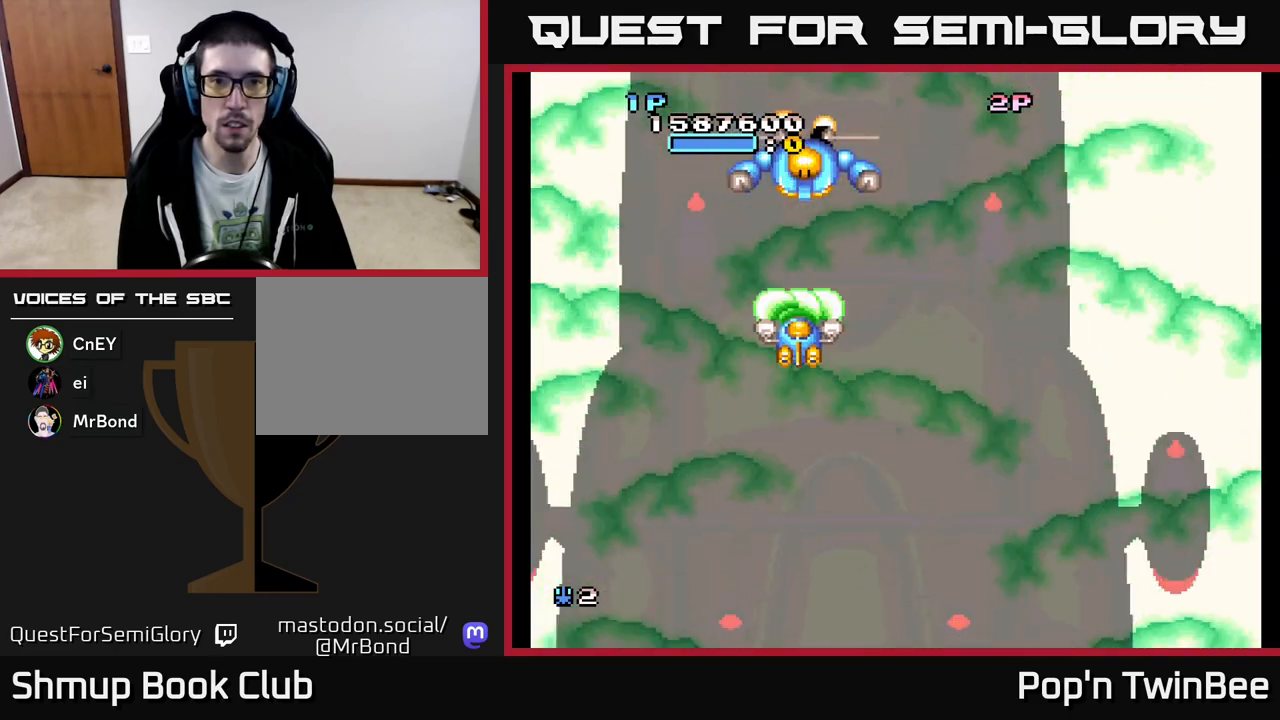
{"buttons": ["DPAD_DOWN"], "events": [[400, "DPAD_DOWN", "down"], [450, "A", "up"]]}
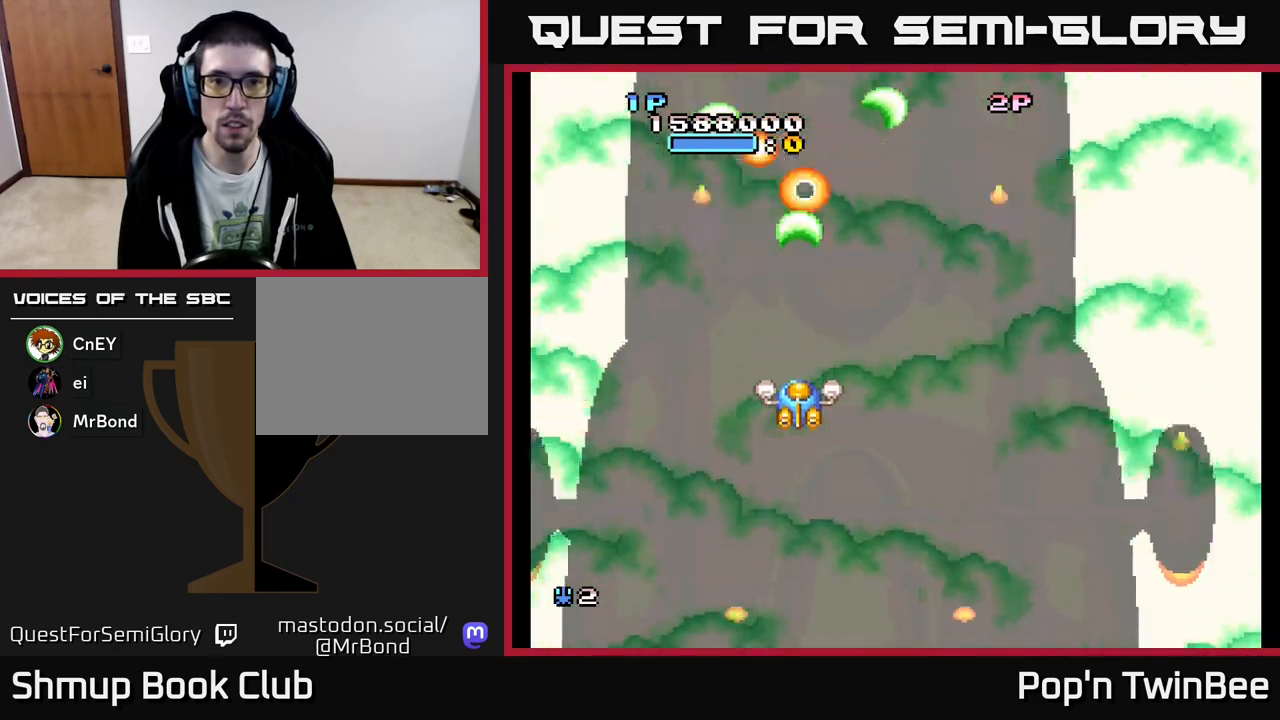
{"buttons": ["DPAD_RIGHT"], "events": [[33, "DPAD_DOWN", "up"], [200, "DPAD_UP", "down"], [283, "DPAD_RIGHT", "down"], [300, "DPAD_UP", "up"]]}
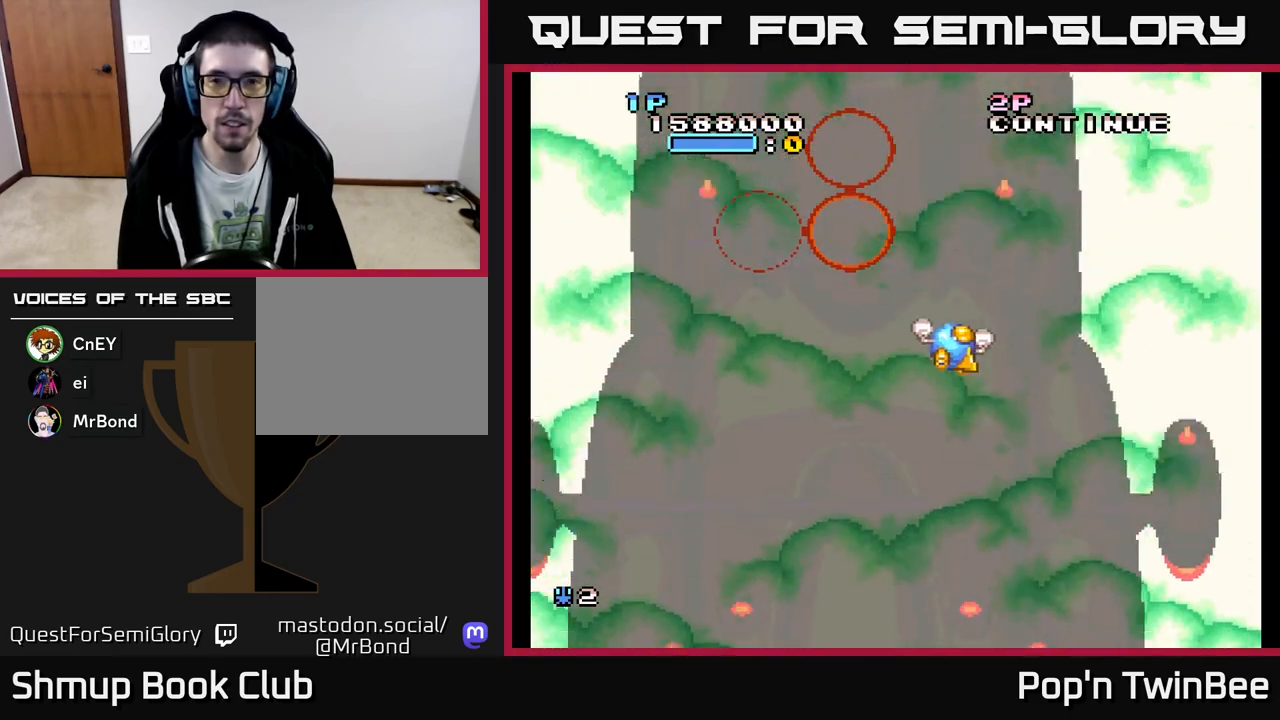
{"buttons": ["A"], "events": [[133, "DPAD_RIGHT", "up"], [300, "DPAD_LEFT", "down"], [417, "DPAD_LEFT", "up"], [433, "A", "down"]]}
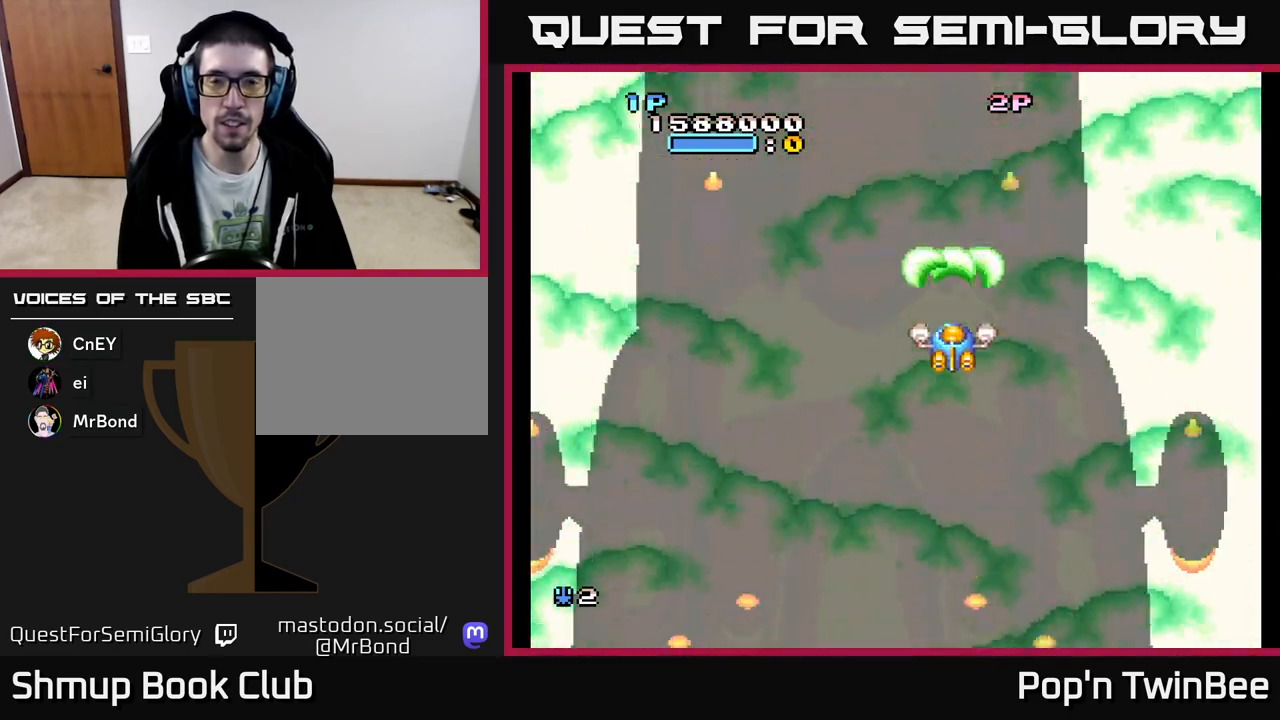
{"buttons": [], "events": [[417, "A", "up"]]}
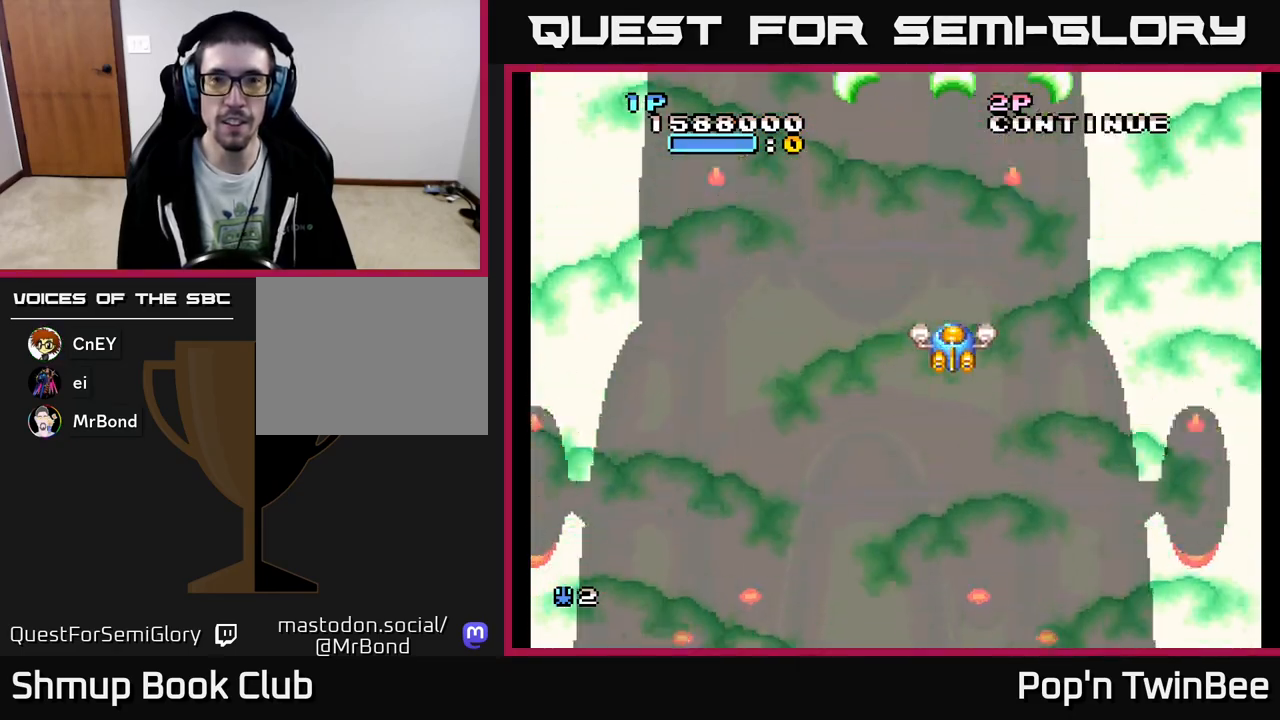
{"buttons": [], "events": [[150, "DPAD_LEFT", "down"], [350, "DPAD_LEFT", "up"]]}
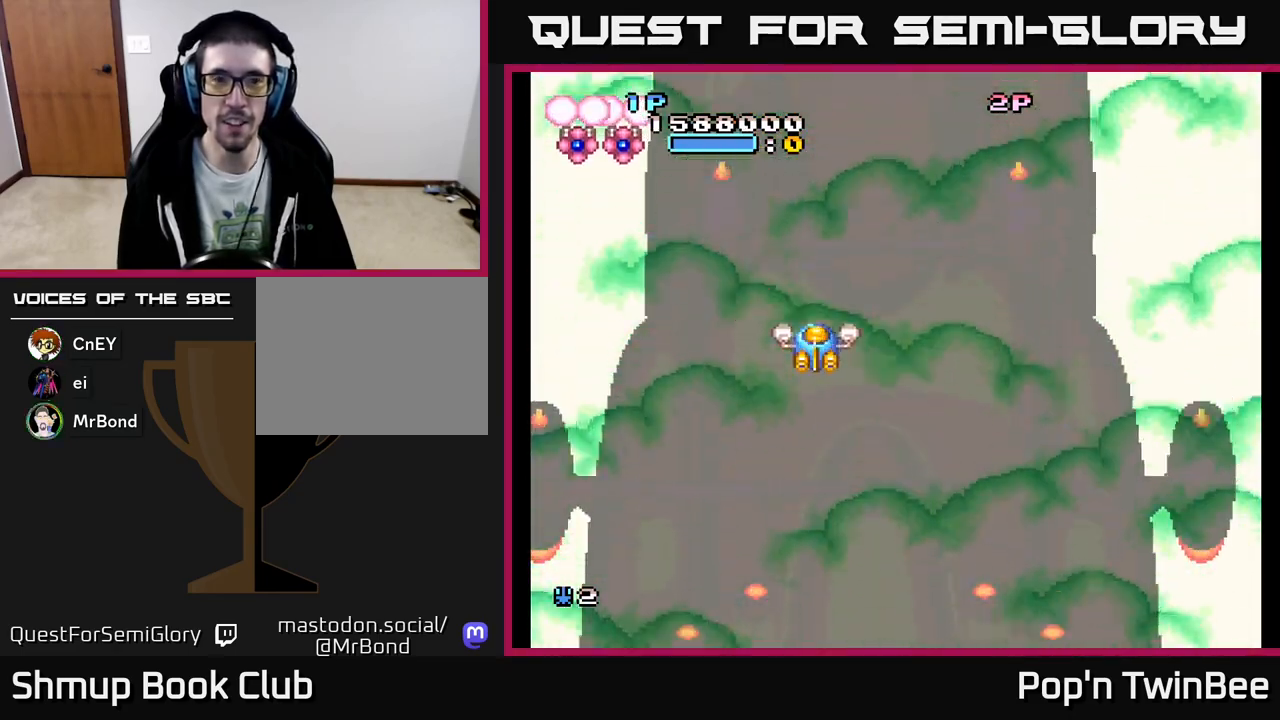
{"buttons": ["A"], "events": [[17, "DPAD_LEFT", "down"], [217, "DPAD_UP", "down"], [283, "A", "down"], [300, "DPAD_UP", "up"], [317, "DPAD_LEFT", "up"]]}
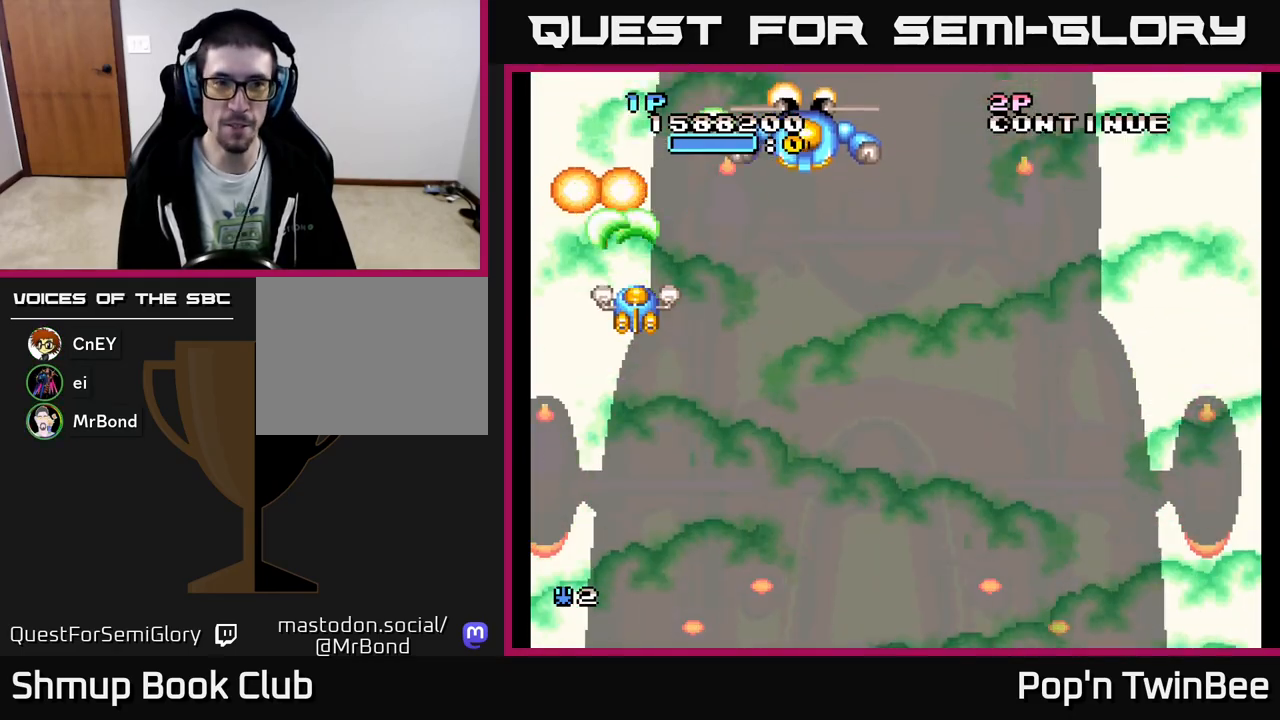
{"buttons": ["A", "DPAD_RIGHT"], "events": [[100, "DPAD_LEFT", "down"], [150, "DPAD_DOWN", "down"], [167, "DPAD_LEFT", "up"], [200, "DPAD_RIGHT", "down"], [233, "DPAD_DOWN", "up"]]}
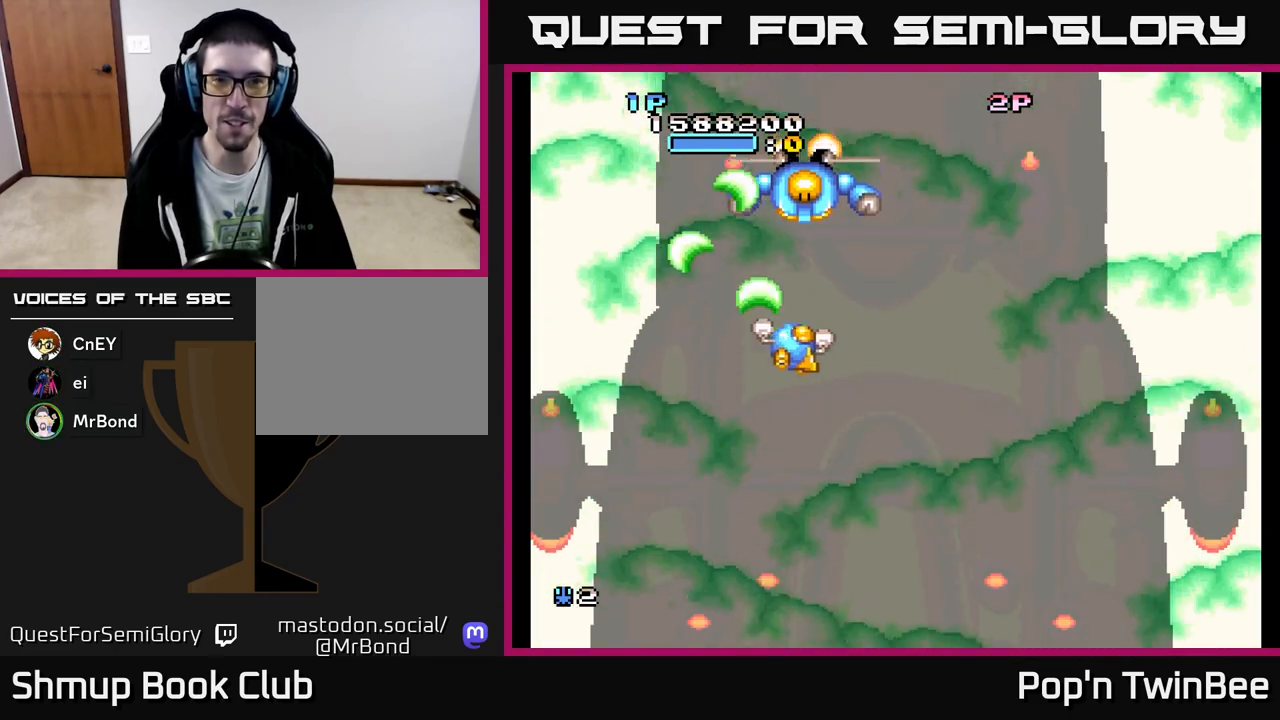
{"buttons": ["A", "DPAD_DOWN", "DPAD_RIGHT"], "events": [[17, "DPAD_RIGHT", "up"], [500, "DPAD_DOWN", "down"], [500, "DPAD_RIGHT", "down"]]}
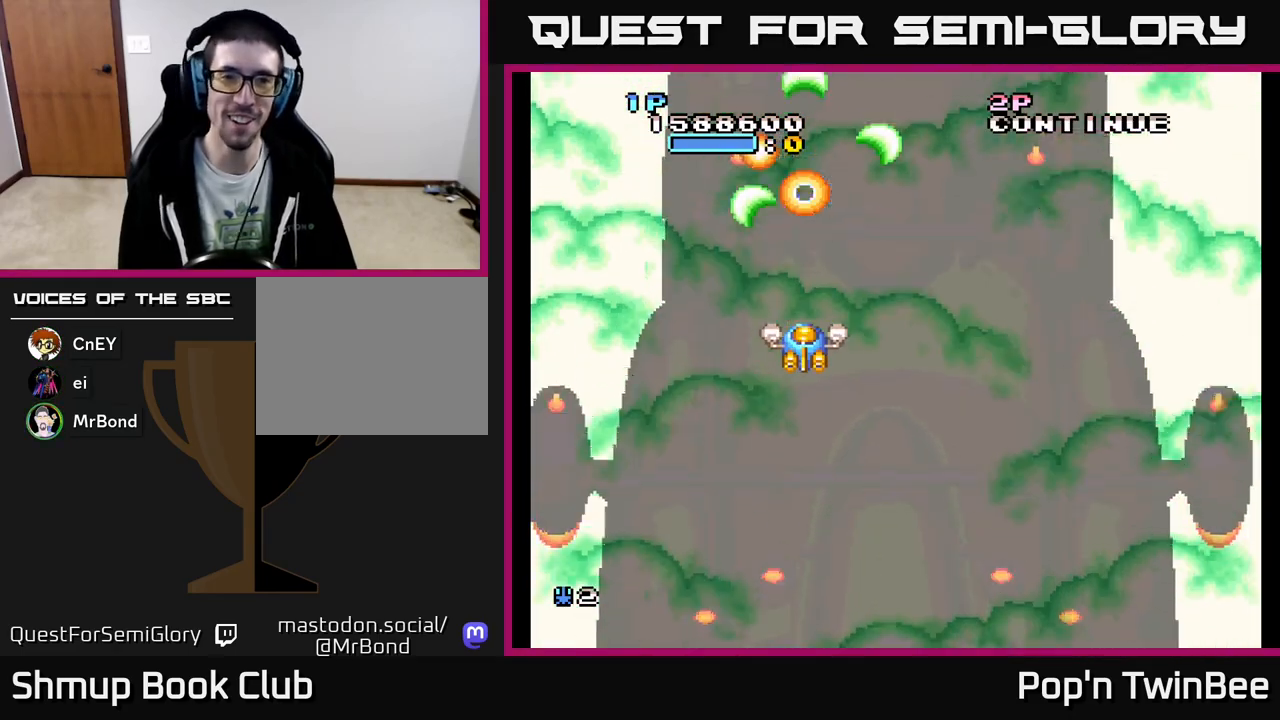
{"buttons": ["DPAD_UP", "DPAD_LEFT"], "events": [[67, "A", "up"], [150, "DPAD_DOWN", "up"], [333, "DPAD_RIGHT", "up"], [367, "DPAD_UP", "down"], [383, "DPAD_LEFT", "down"]]}
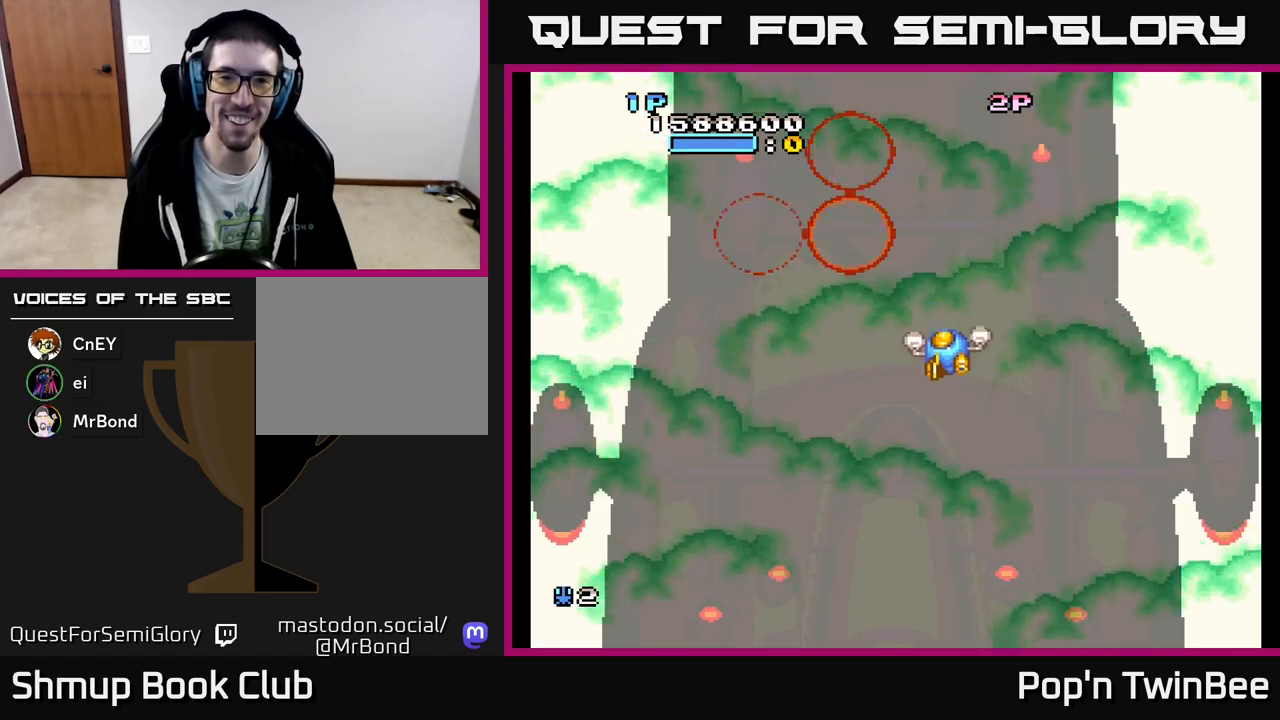
{"buttons": [], "events": [[33, "DPAD_LEFT", "up"], [33, "DPAD_UP", "up"]]}
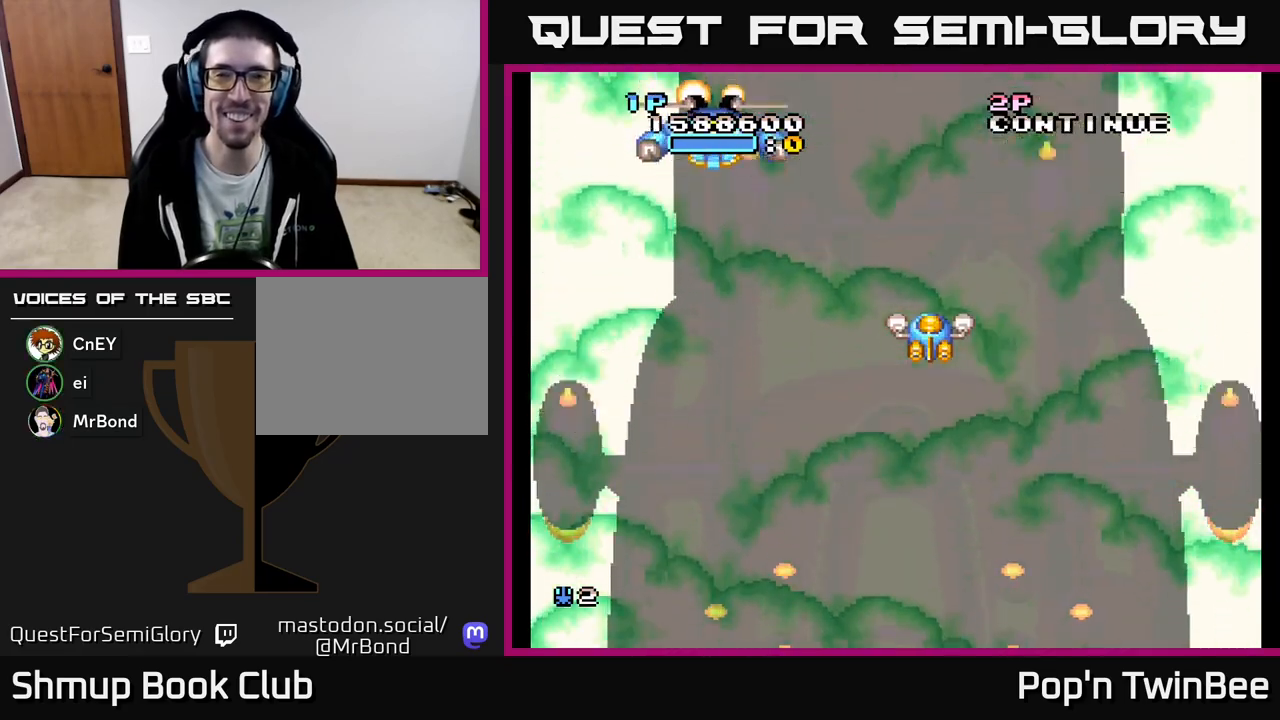
{"buttons": ["A"], "events": [[67, "DPAD_LEFT", "down"], [333, "A", "down"], [367, "DPAD_LEFT", "up"]]}
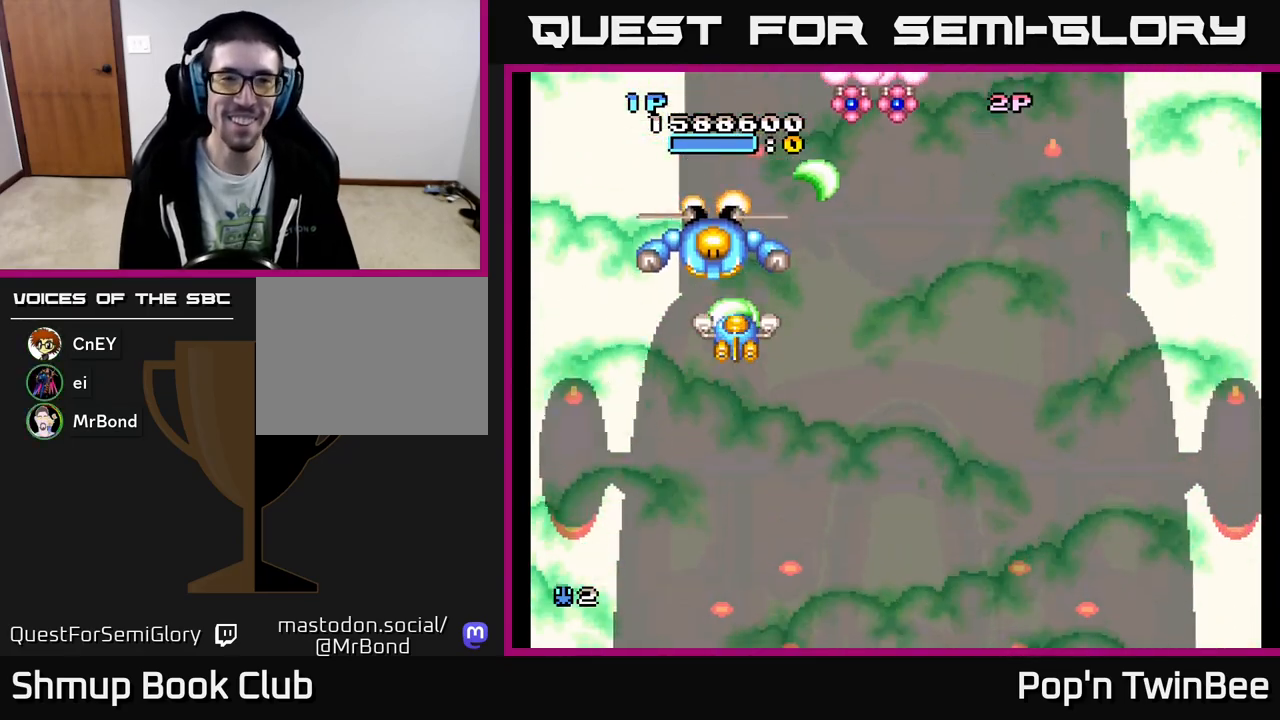
{"buttons": ["A", "DPAD_RIGHT"], "events": [[17, "DPAD_DOWN", "down"], [83, "DPAD_DOWN", "up"], [300, "DPAD_RIGHT", "down"]]}
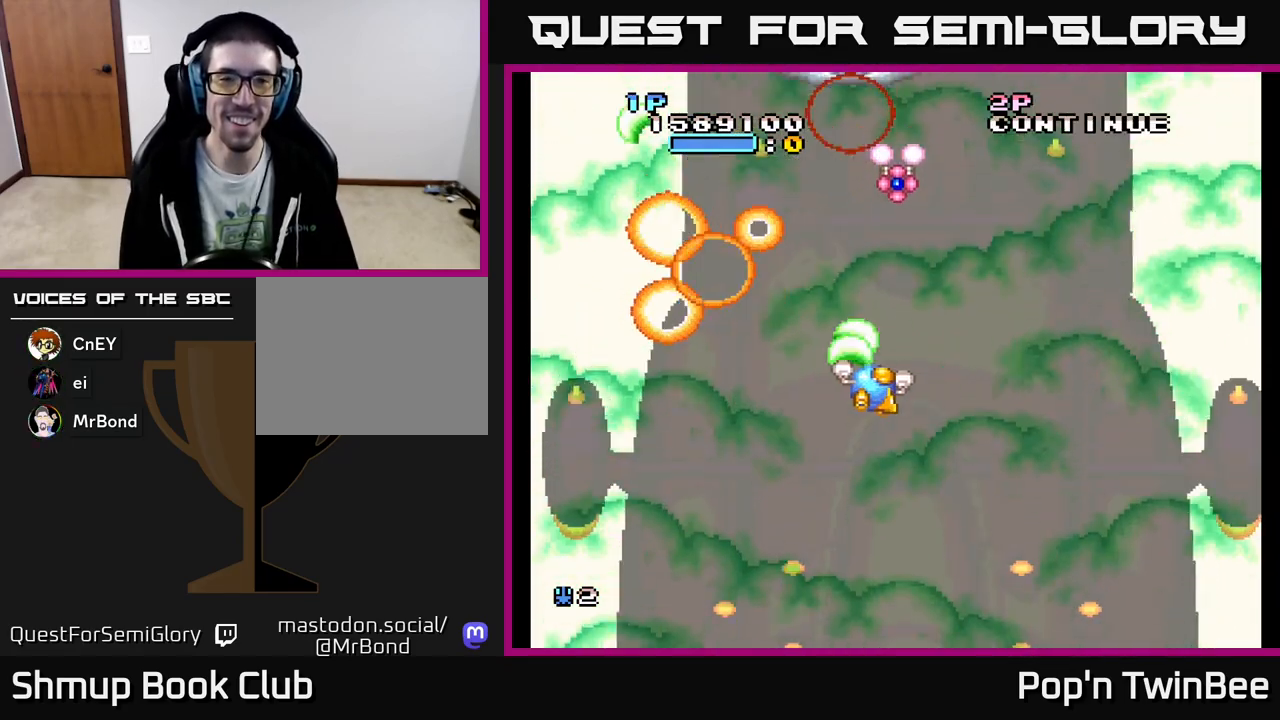
{"buttons": ["A", "DPAD_UP", "DPAD_LEFT"], "events": [[67, "DPAD_RIGHT", "up"], [467, "DPAD_LEFT", "down"], [500, "DPAD_UP", "down"]]}